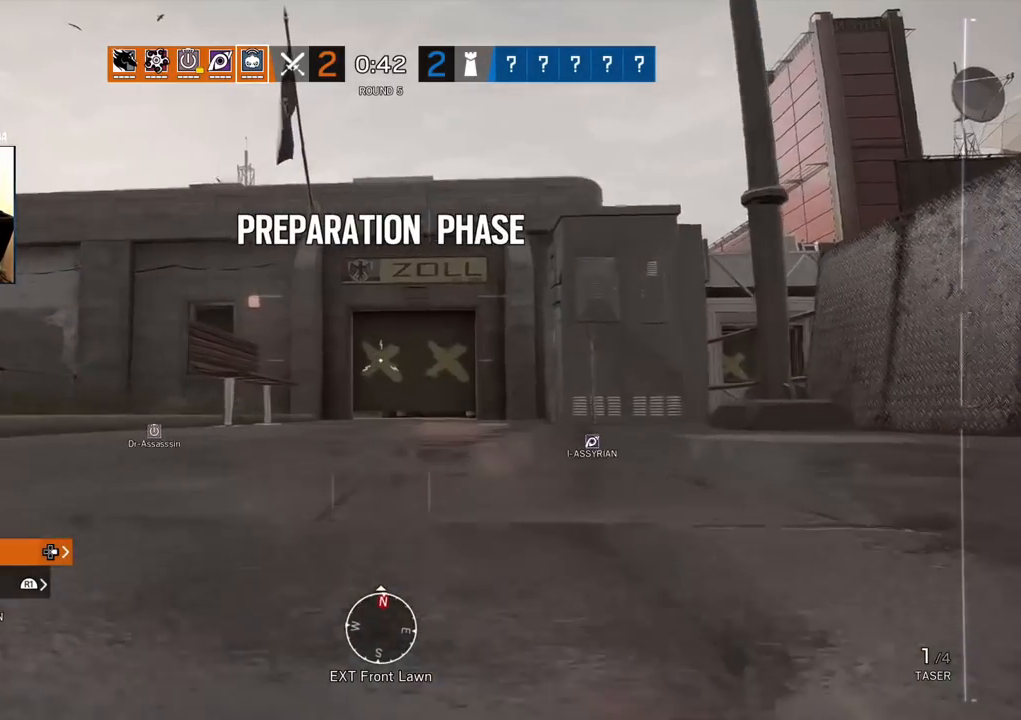
Gameplay with a controller (PlayStation layout); each line is a JSON object with the inputs held at the frame after it (dt_ms = milliseconds from this image to that frame). "events" lists button and stick changes between this image and that frame as [ms after this image, input, new state], when the widget could be followed in between. Not read: DPAD_DOWN DPAD_UP.
{"dt_ms": 500, "buttons": [], "left_stick": "center", "right_stick": "center", "events": []}
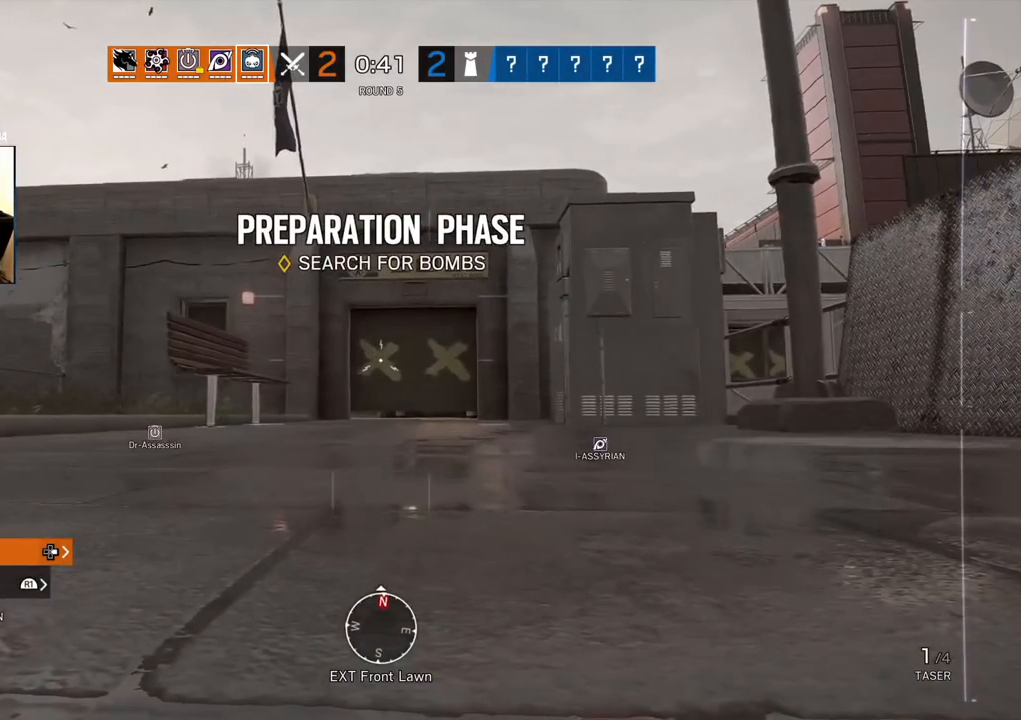
{"dt_ms": 1000, "buttons": [], "left_stick": "center", "right_stick": "center"}
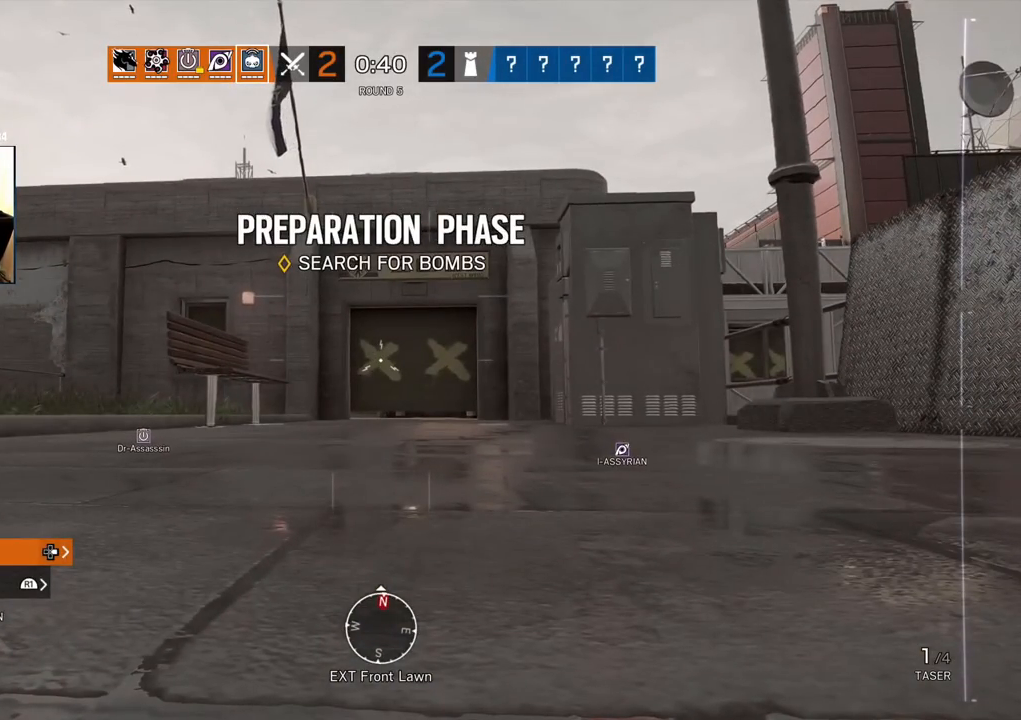
{"dt_ms": 500, "buttons": [], "left_stick": "up", "right_stick": "center", "events": [[483, "left_stick", "up"]]}
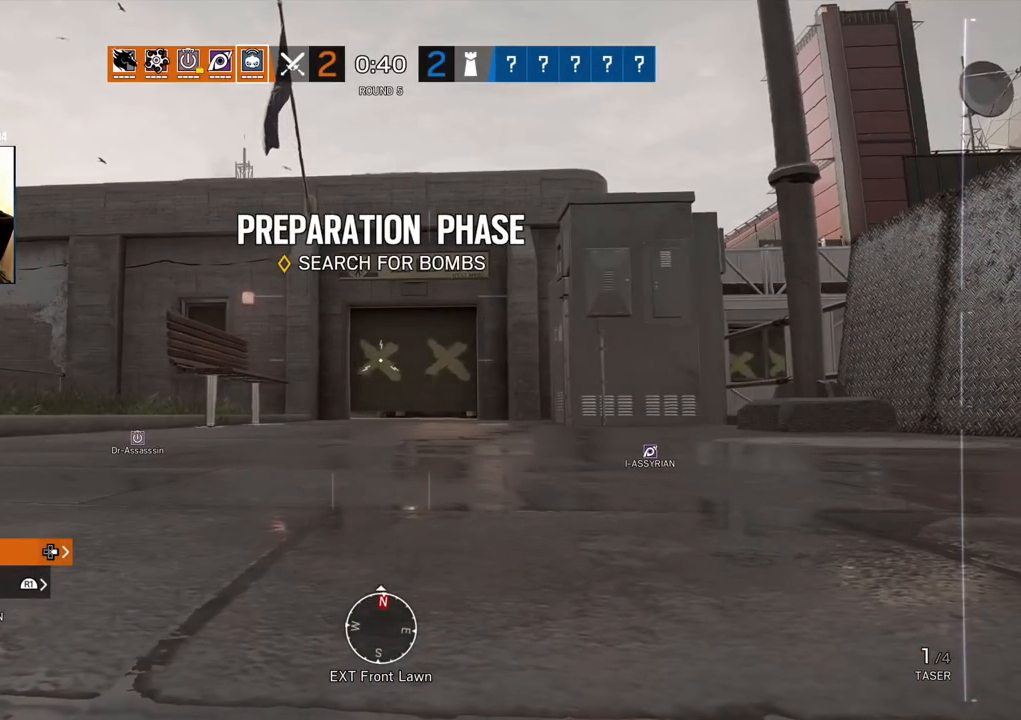
{"dt_ms": 500, "buttons": [], "left_stick": "up", "right_stick": "center"}
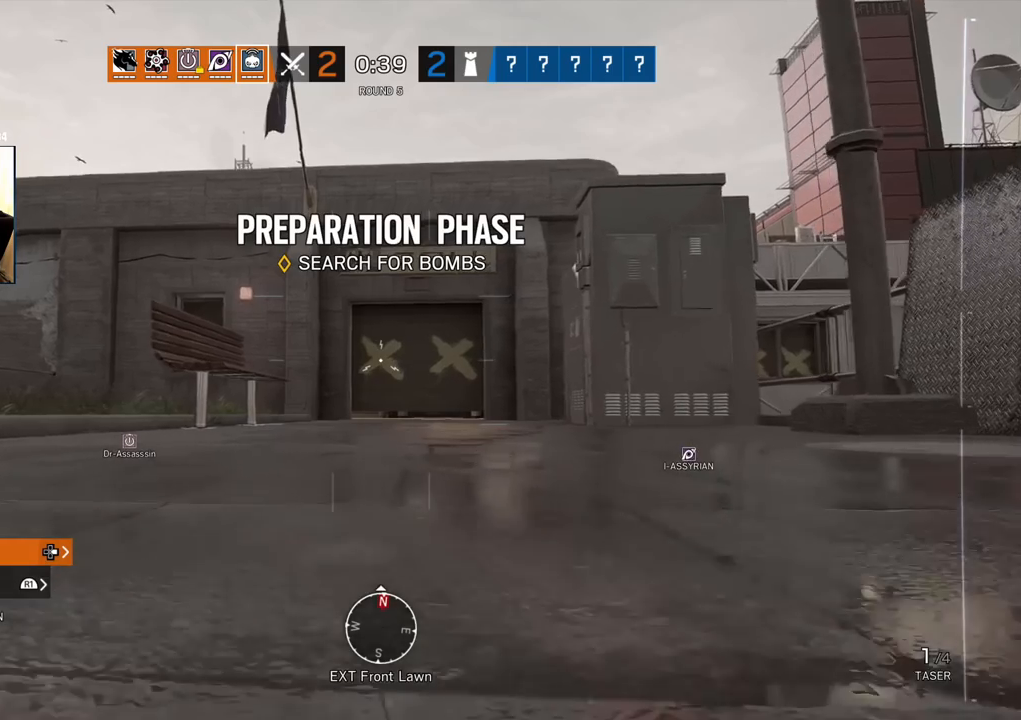
{"dt_ms": 500, "buttons": [], "left_stick": "up", "right_stick": "center"}
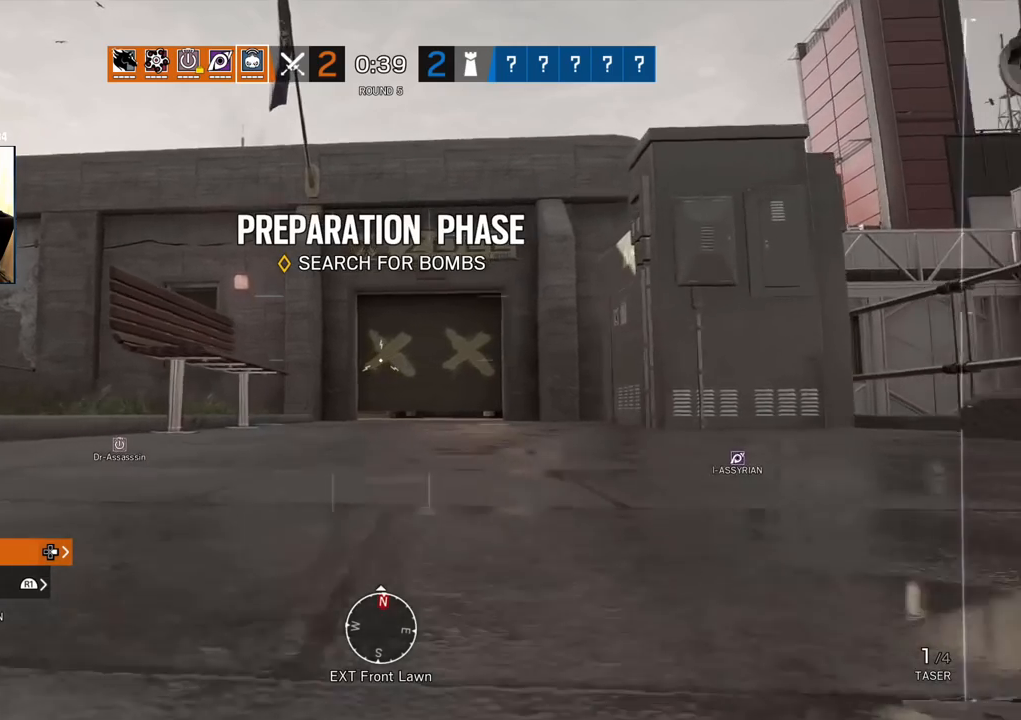
{"dt_ms": 500, "buttons": [], "left_stick": "up", "right_stick": "center", "events": []}
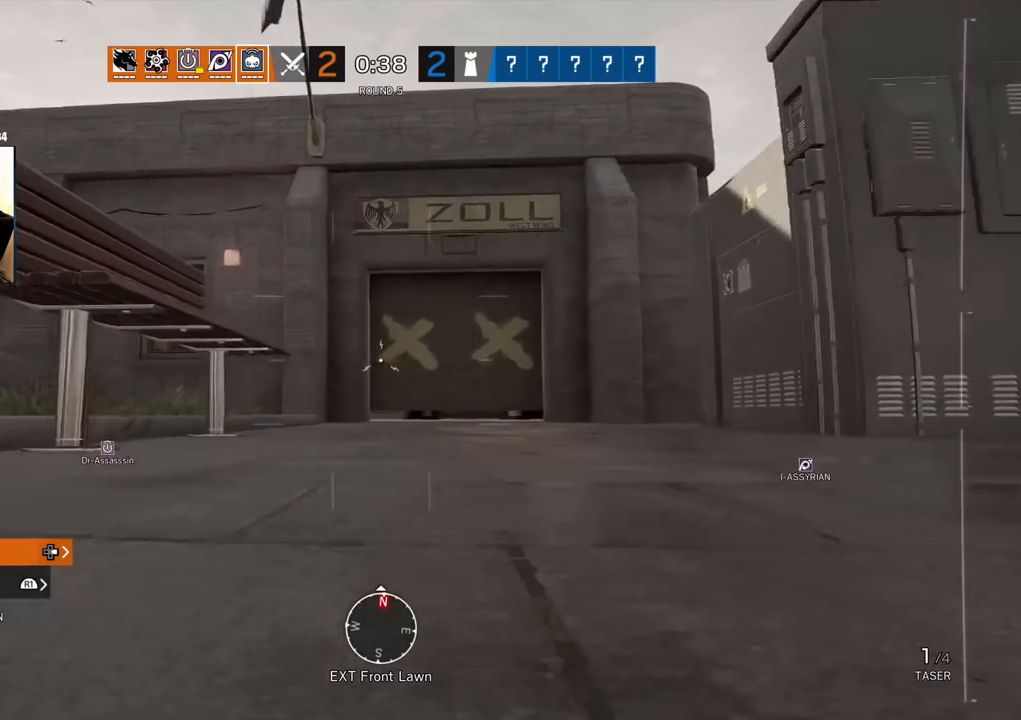
{"dt_ms": 500, "buttons": [], "left_stick": "up", "right_stick": "right", "events": [[467, "right_stick", "right"]]}
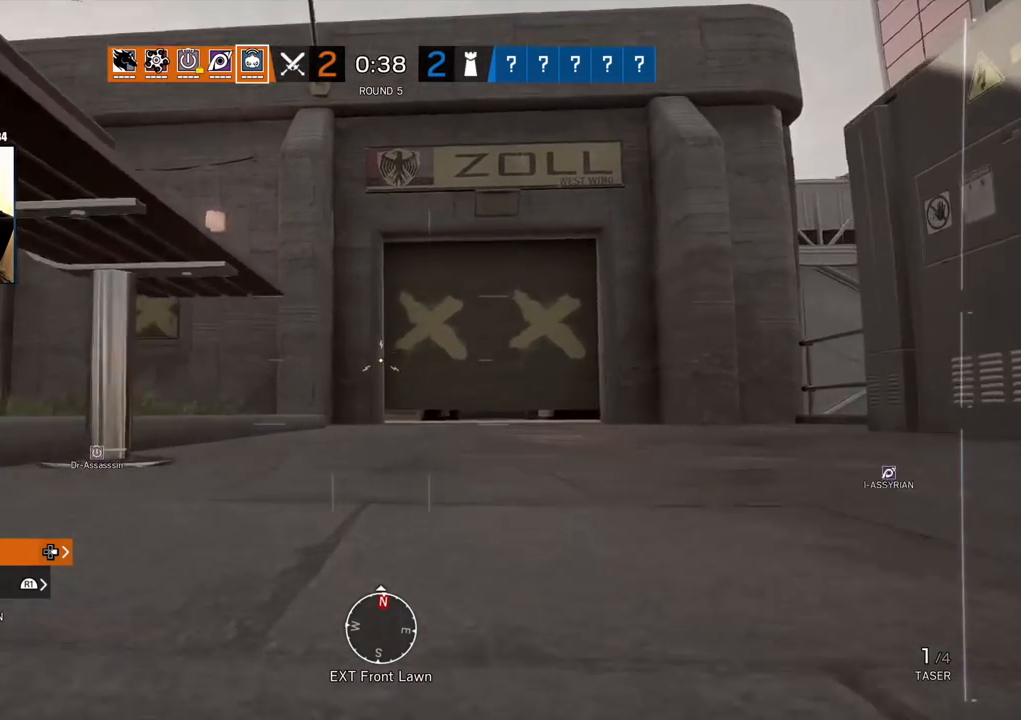
{"dt_ms": 500, "buttons": [], "left_stick": "up", "right_stick": "center", "events": [[83, "right_stick", "center"]]}
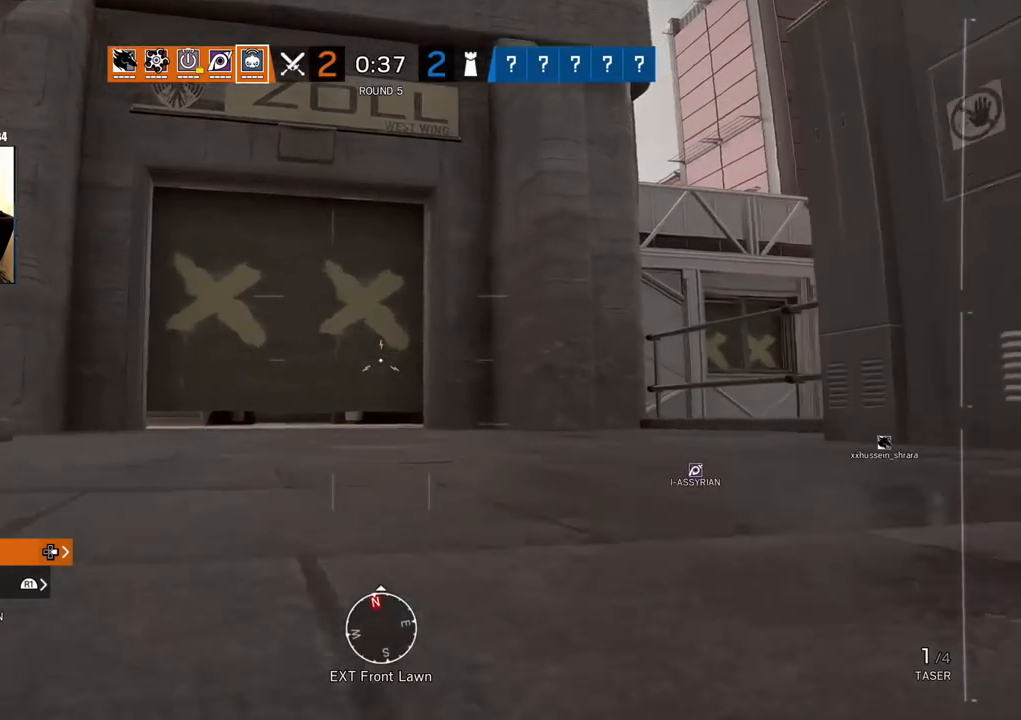
{"dt_ms": 500, "buttons": [], "left_stick": "up", "right_stick": "center", "events": []}
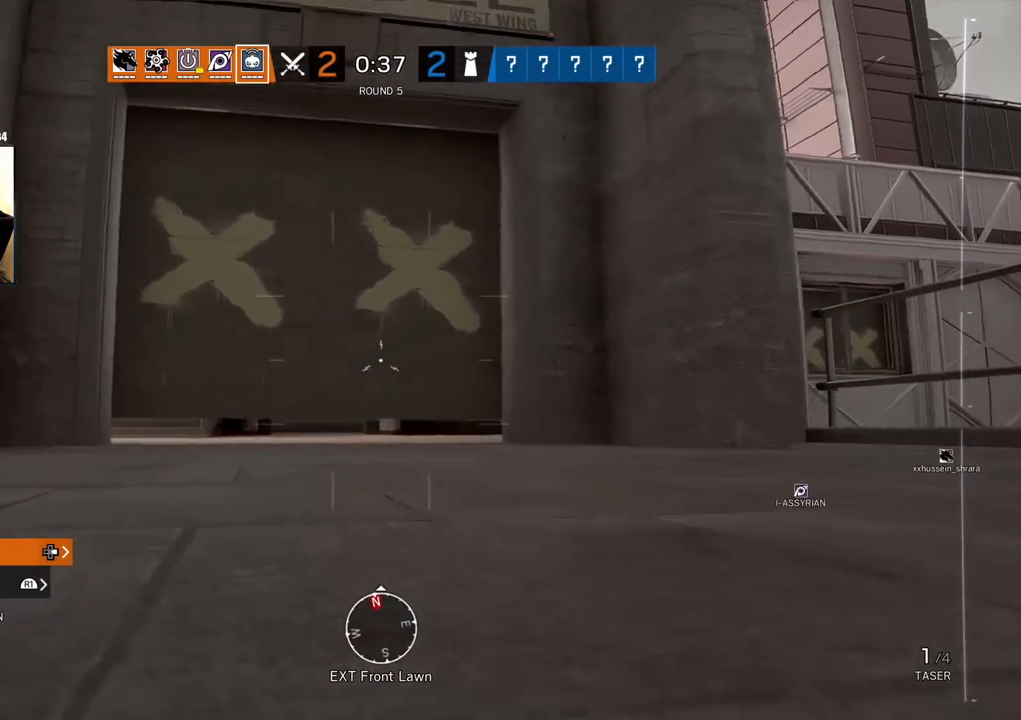
{"dt_ms": 500, "buttons": [], "left_stick": "up", "right_stick": "center", "events": []}
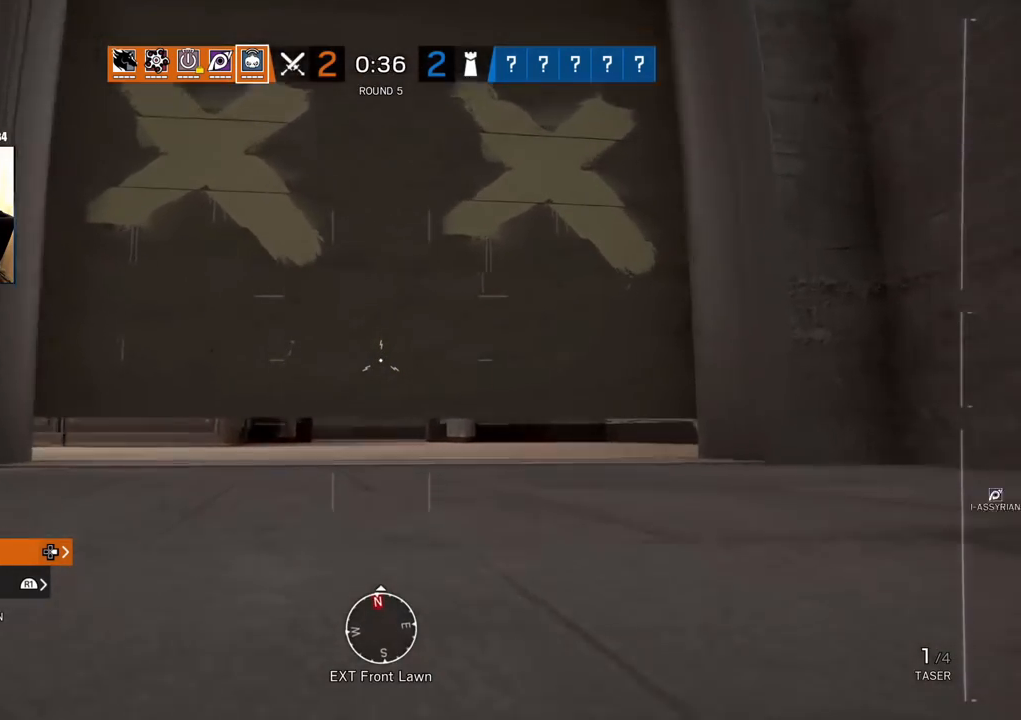
{"dt_ms": 500, "buttons": [], "left_stick": "up", "right_stick": "center", "events": []}
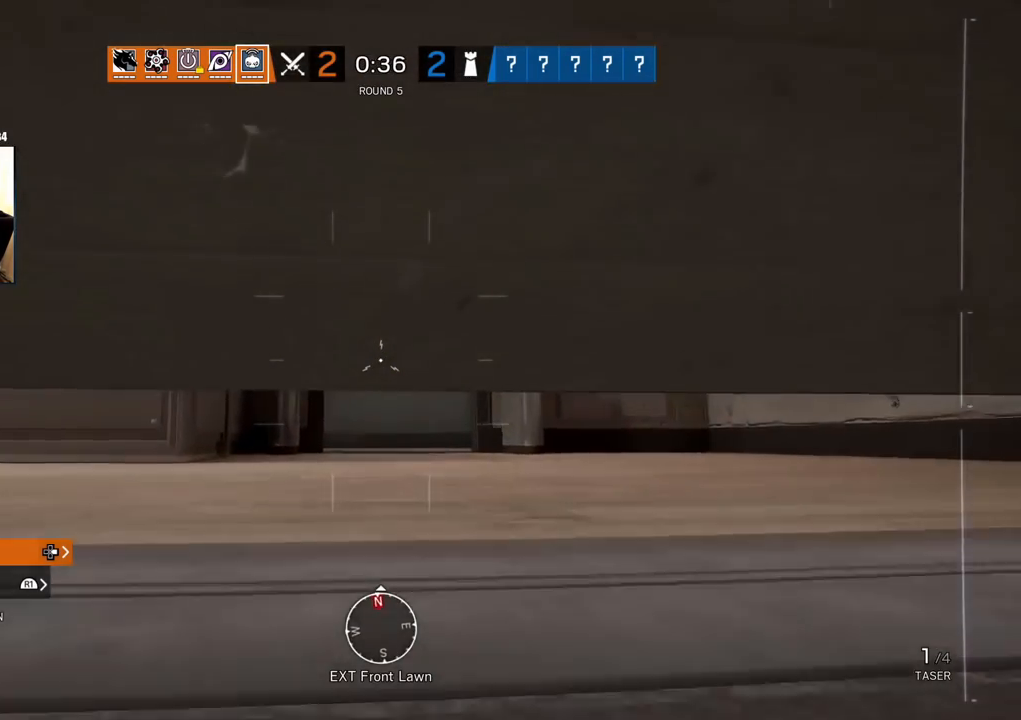
{"dt_ms": 500, "buttons": [], "left_stick": "up", "right_stick": "center", "events": []}
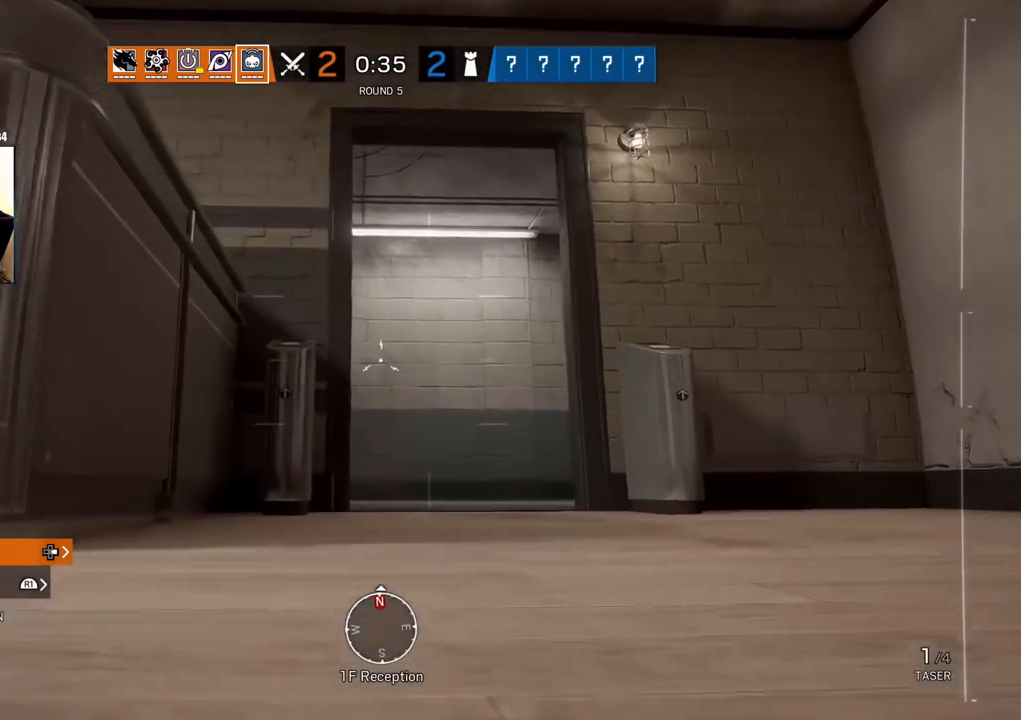
{"dt_ms": 500, "buttons": [], "left_stick": "up", "right_stick": "center", "events": []}
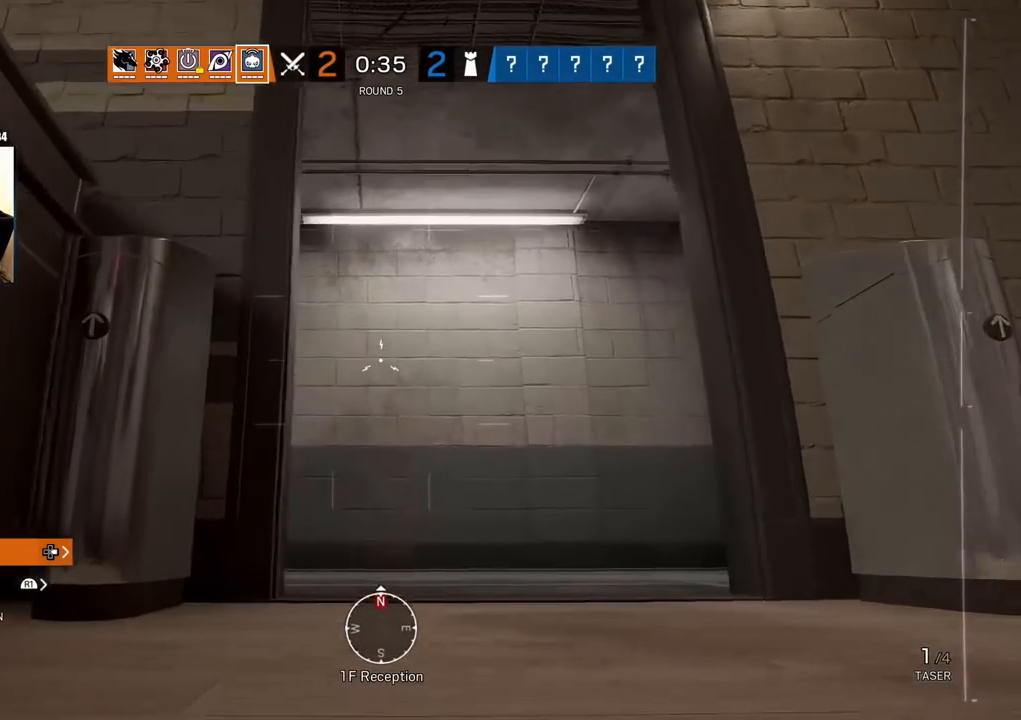
{"dt_ms": 500, "buttons": [], "left_stick": "up-right", "right_stick": "center", "events": [[167, "right_stick", "up-left"], [300, "left_stick", "up-right"], [483, "right_stick", "center"]]}
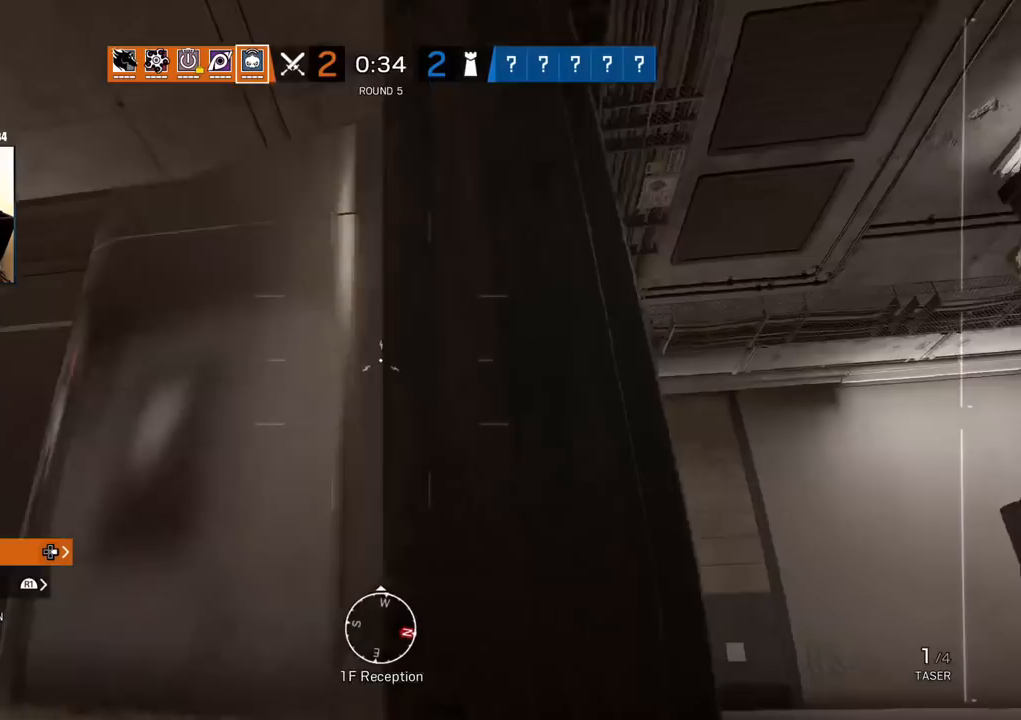
{"dt_ms": 500, "buttons": [], "left_stick": "up-right", "right_stick": "center", "events": []}
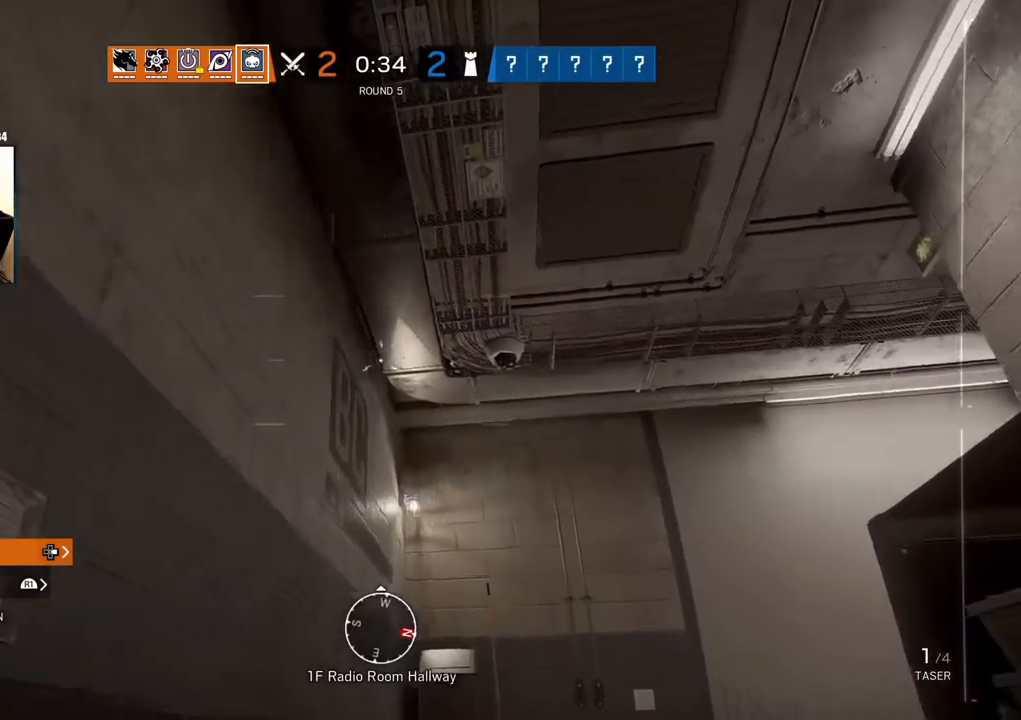
{"dt_ms": 500, "buttons": [], "left_stick": "down-left", "right_stick": "right"}